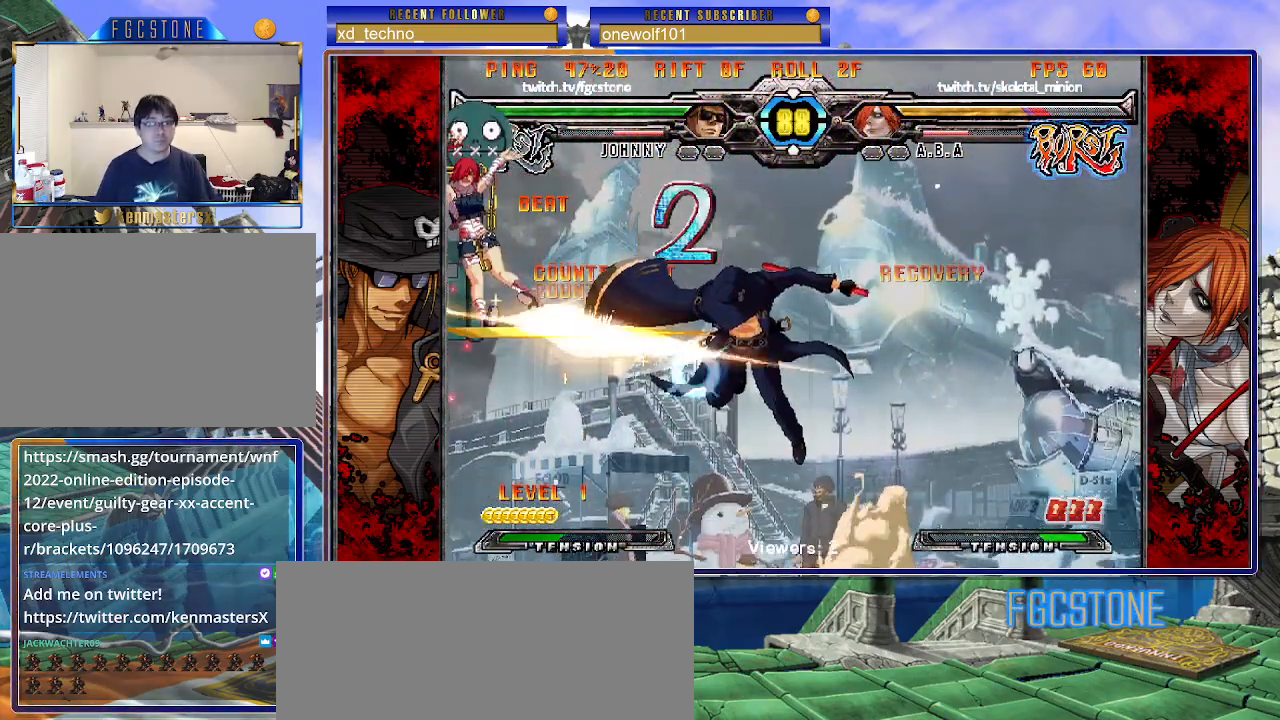
Gameplay with a controller (arcade stick); each line is a JSON object with the inputs held at the frame after it. "events" lists button and stick changes between this image and that frame as [ms after this image, input, new state], when the widget could be followed in between. Not read: L3 R3.
{"buttons": [], "left_stick": "center", "events": [[217, "left_stick", "down"], [300, "left_stick", "center"]]}
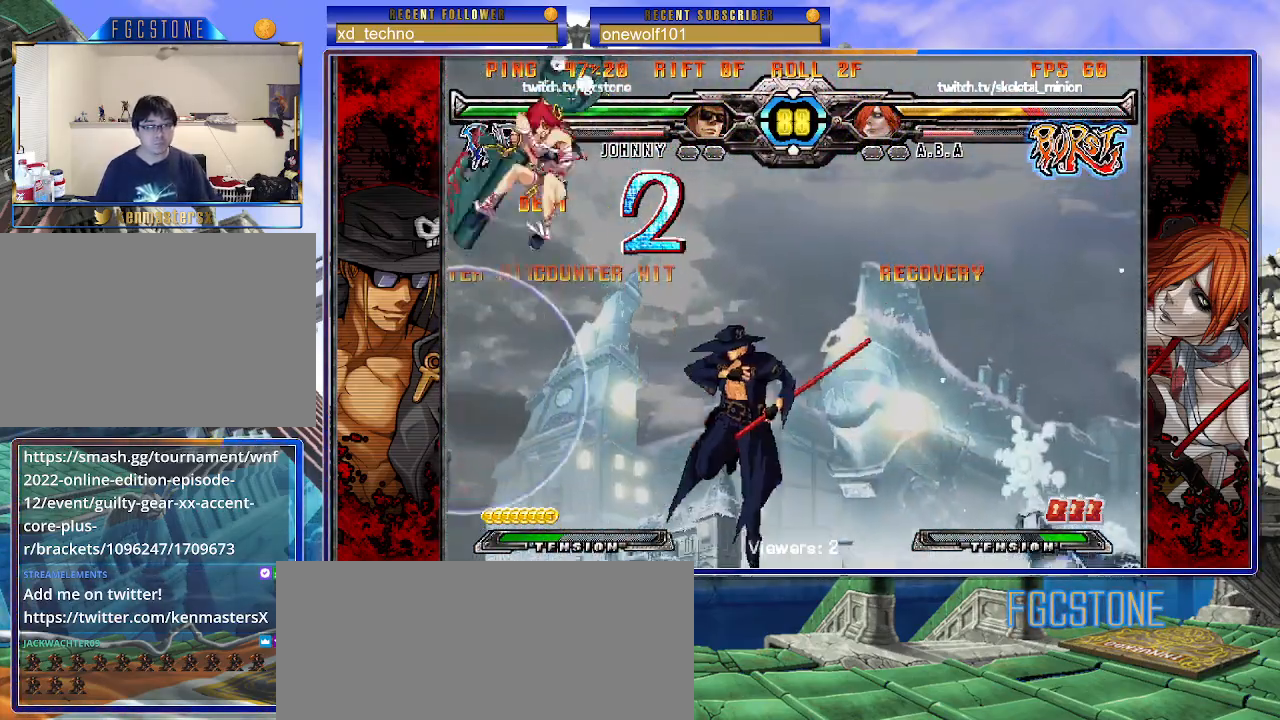
{"buttons": ["HS"], "left_stick": "right", "events": [[183, "left_stick", "right"], [233, "left_stick", "center"], [400, "left_stick", "right"], [483, "HS", "down"]]}
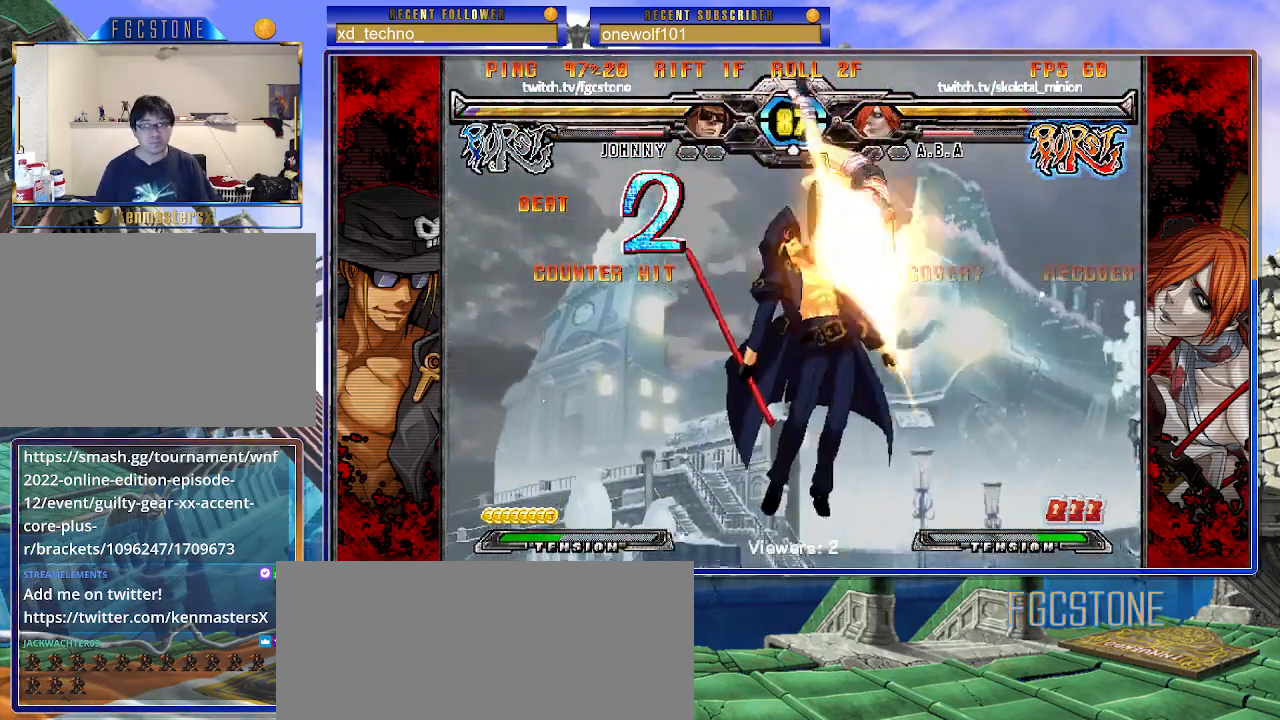
{"buttons": [], "left_stick": "center", "events": [[83, "HS", "up"], [367, "left_stick", "center"]]}
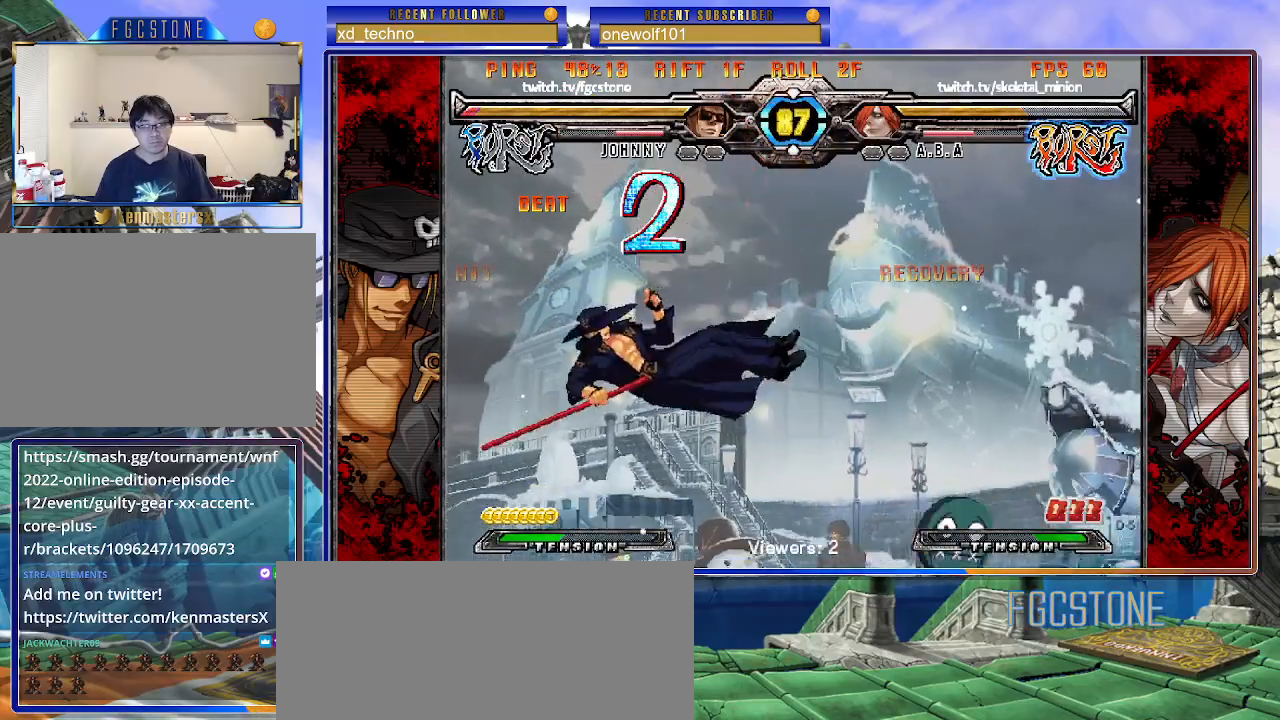
{"buttons": [], "left_stick": "right", "events": [[67, "left_stick", "right"], [167, "K", "down"], [217, "K", "up"], [217, "left_stick", "center"], [267, "left_stick", "right"], [333, "left_stick", "center"], [400, "left_stick", "right"]]}
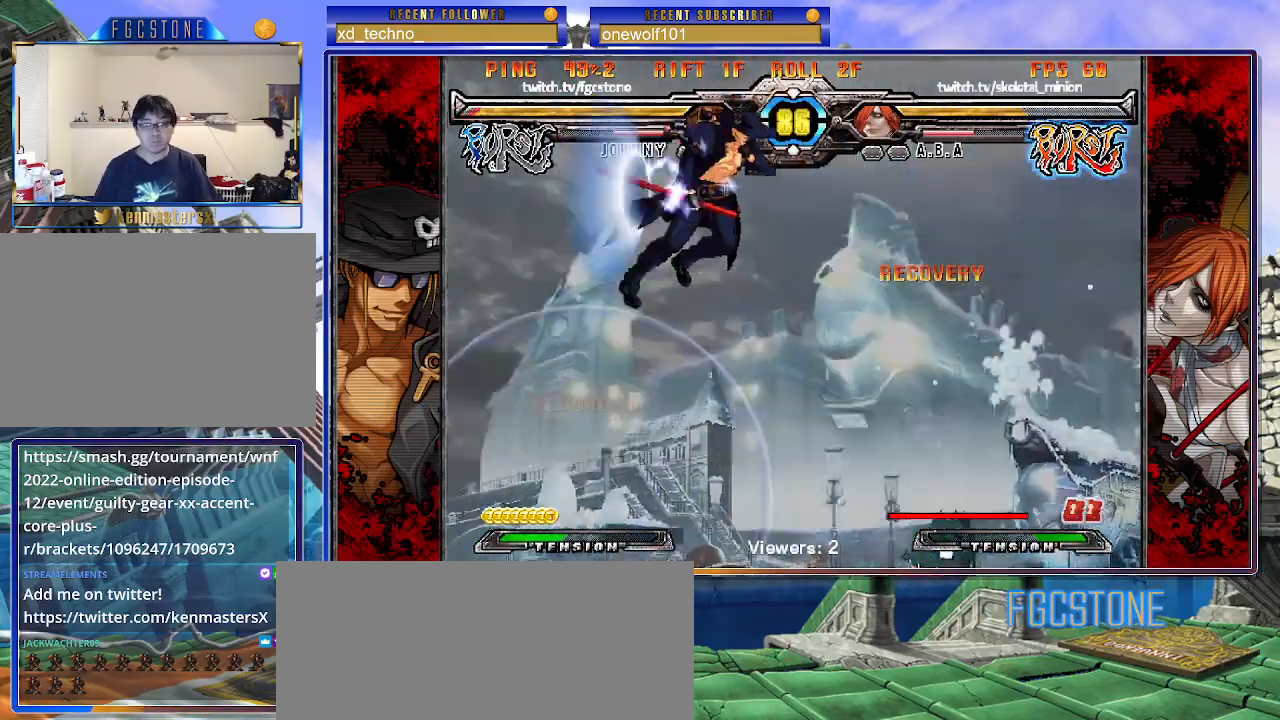
{"buttons": ["HS"], "left_stick": "right", "events": [[383, "HS", "down"]]}
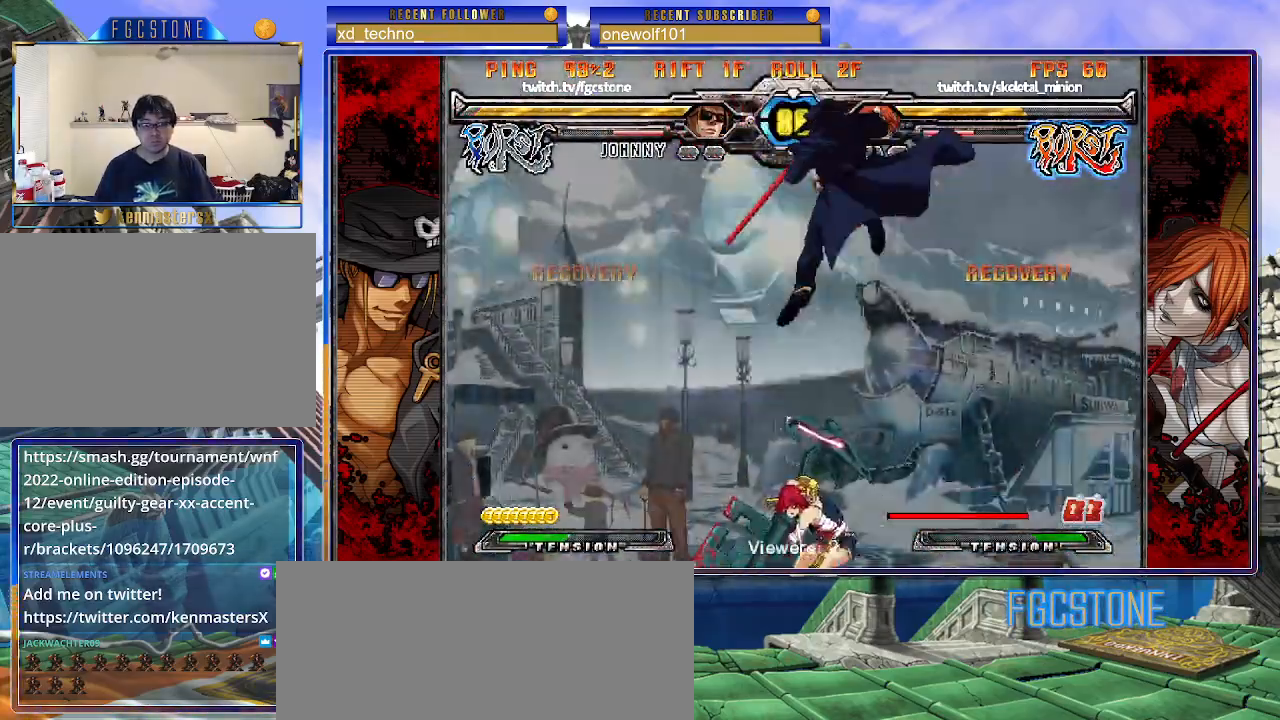
{"buttons": [], "left_stick": "right", "events": [[33, "HS", "up"]]}
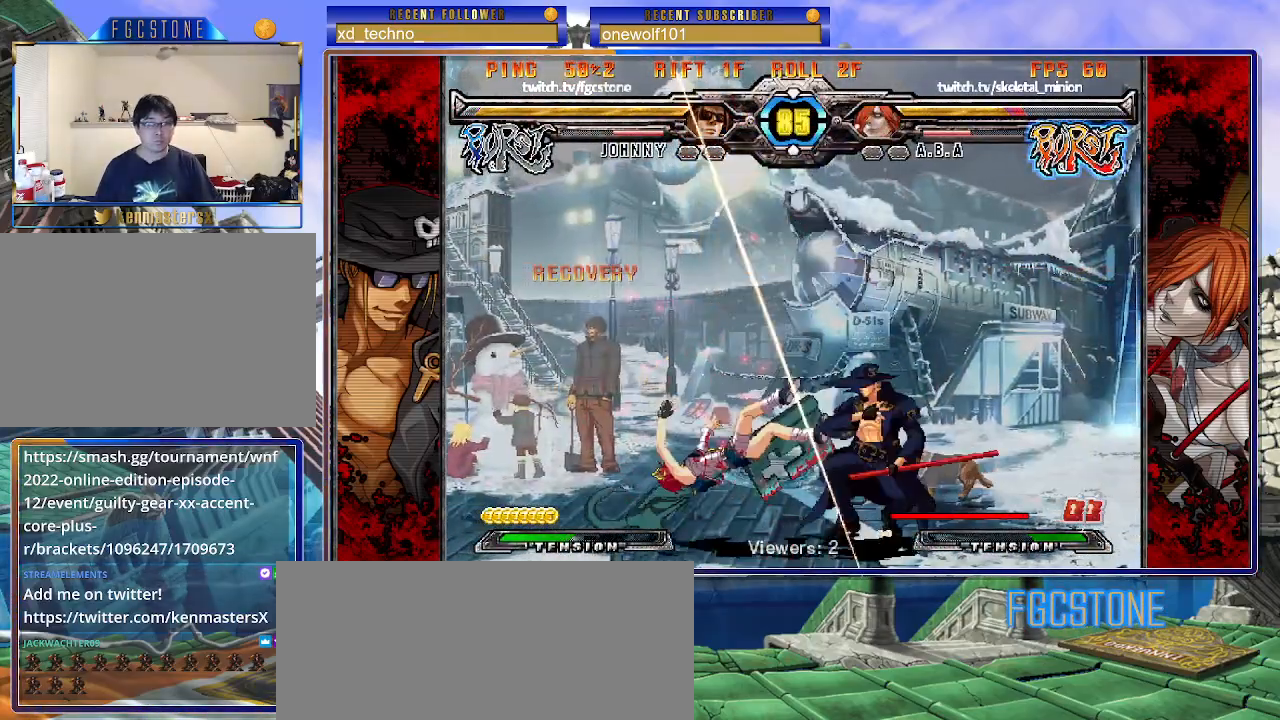
{"buttons": [], "left_stick": "down-right", "events": [[233, "left_stick", "left"], [500, "left_stick", "down-right"]]}
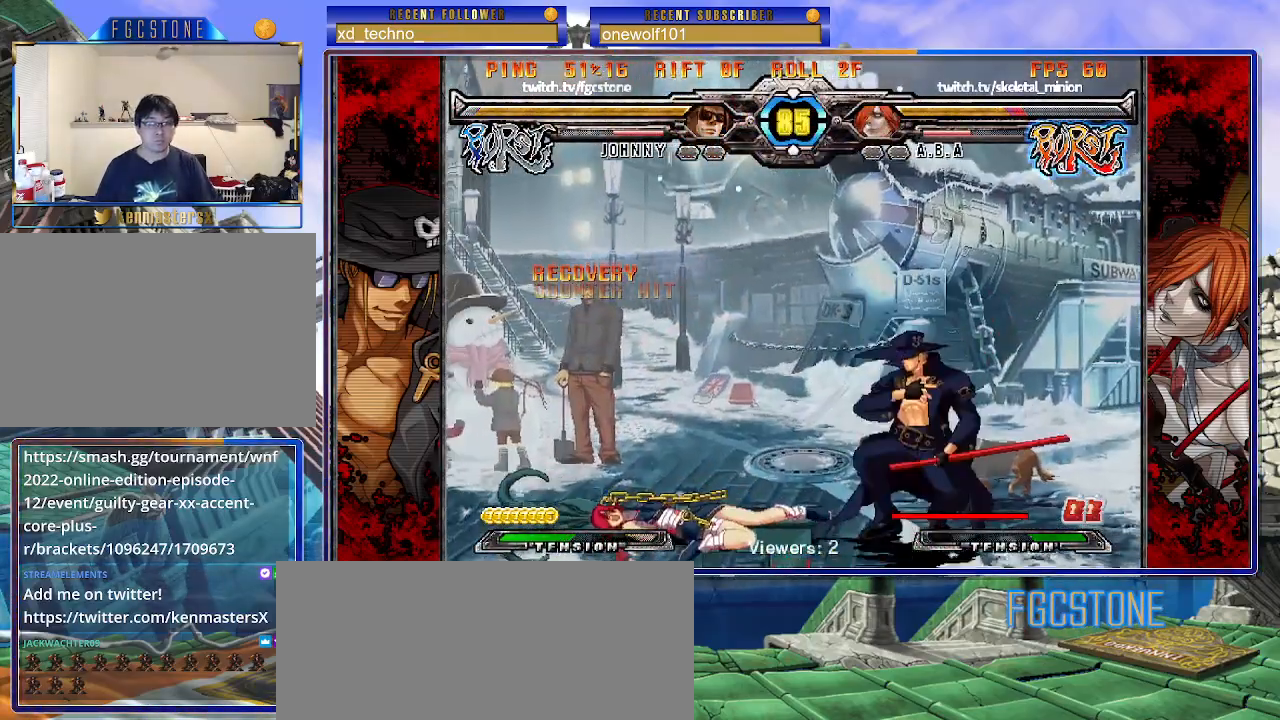
{"buttons": [], "left_stick": "left", "events": [[33, "left_stick", "right"], [50, "HS", "down"], [117, "HS", "up"], [117, "left_stick", "center"], [300, "left_stick", "left"], [383, "left_stick", "center"], [433, "left_stick", "left"]]}
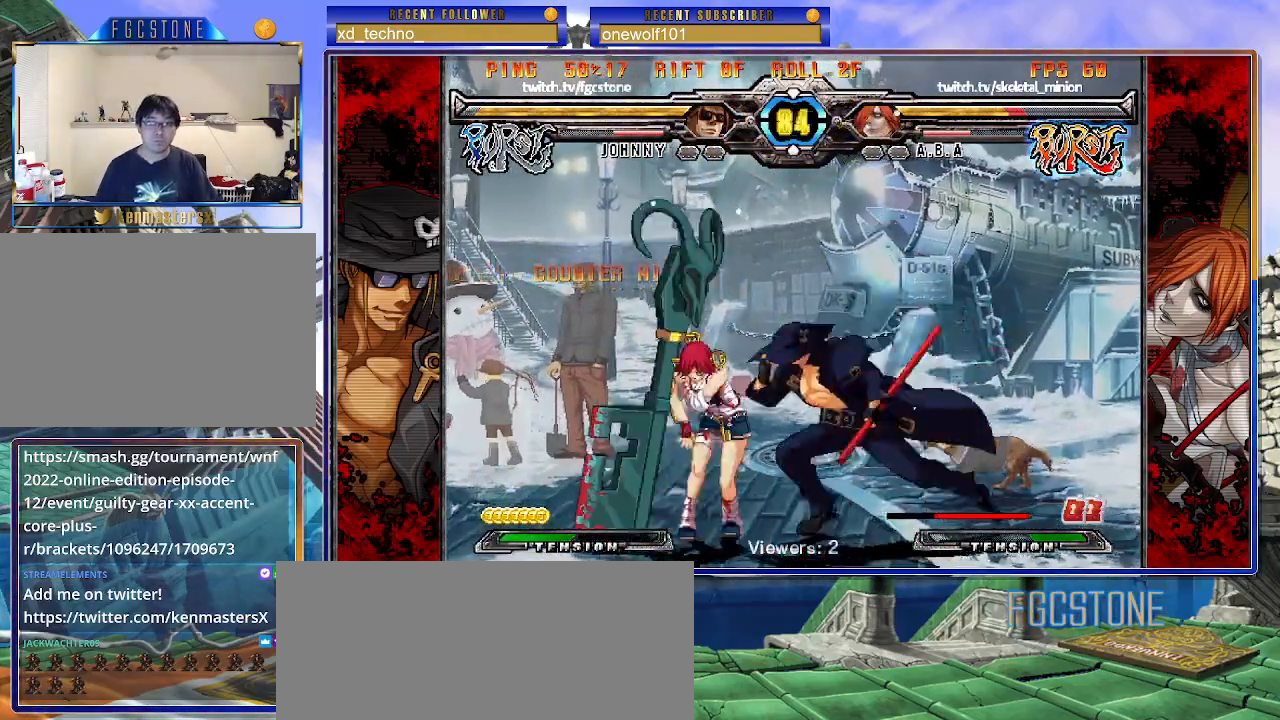
{"buttons": [], "left_stick": "center", "events": [[17, "left_stick", "up-left"], [100, "K", "down"], [150, "K", "up"], [250, "left_stick", "center"]]}
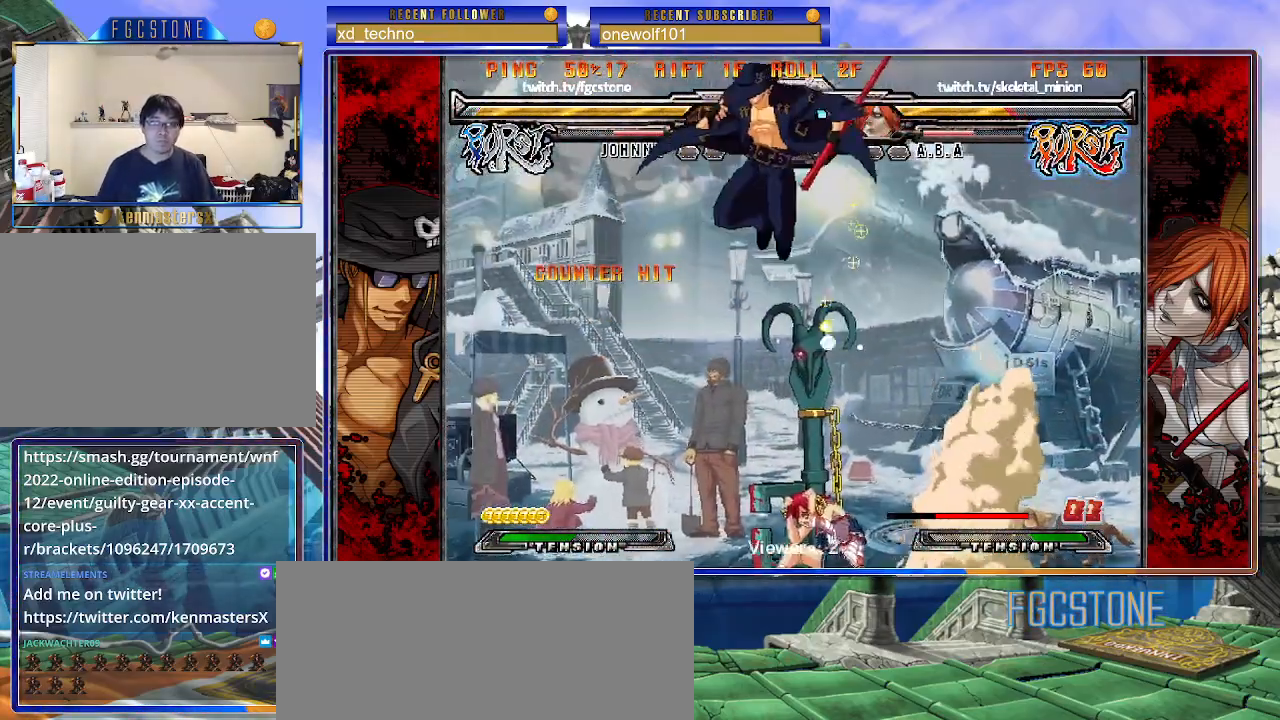
{"buttons": ["HS"], "left_stick": "right", "events": [[17, "left_stick", "right"], [83, "left_stick", "center"], [133, "left_stick", "right"], [400, "HS", "down"]]}
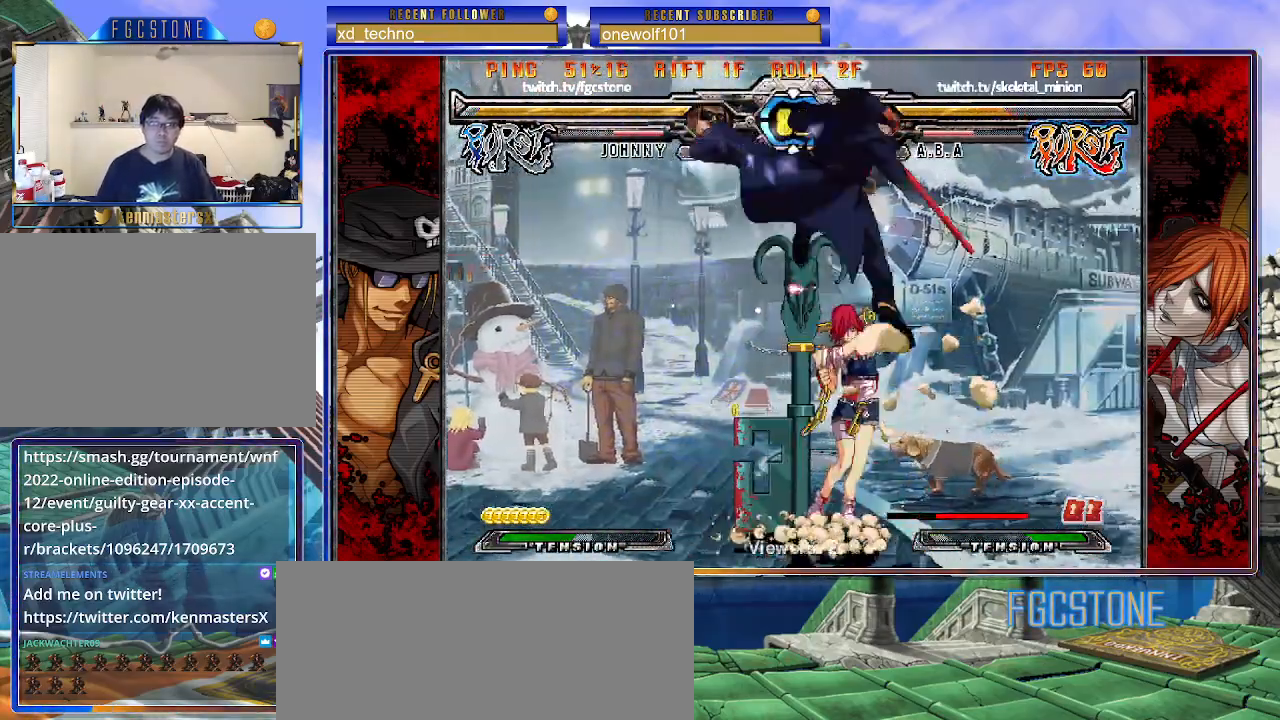
{"buttons": [], "left_stick": "right", "events": [[17, "HS", "up"], [367, "K", "down"], [450, "K", "up"]]}
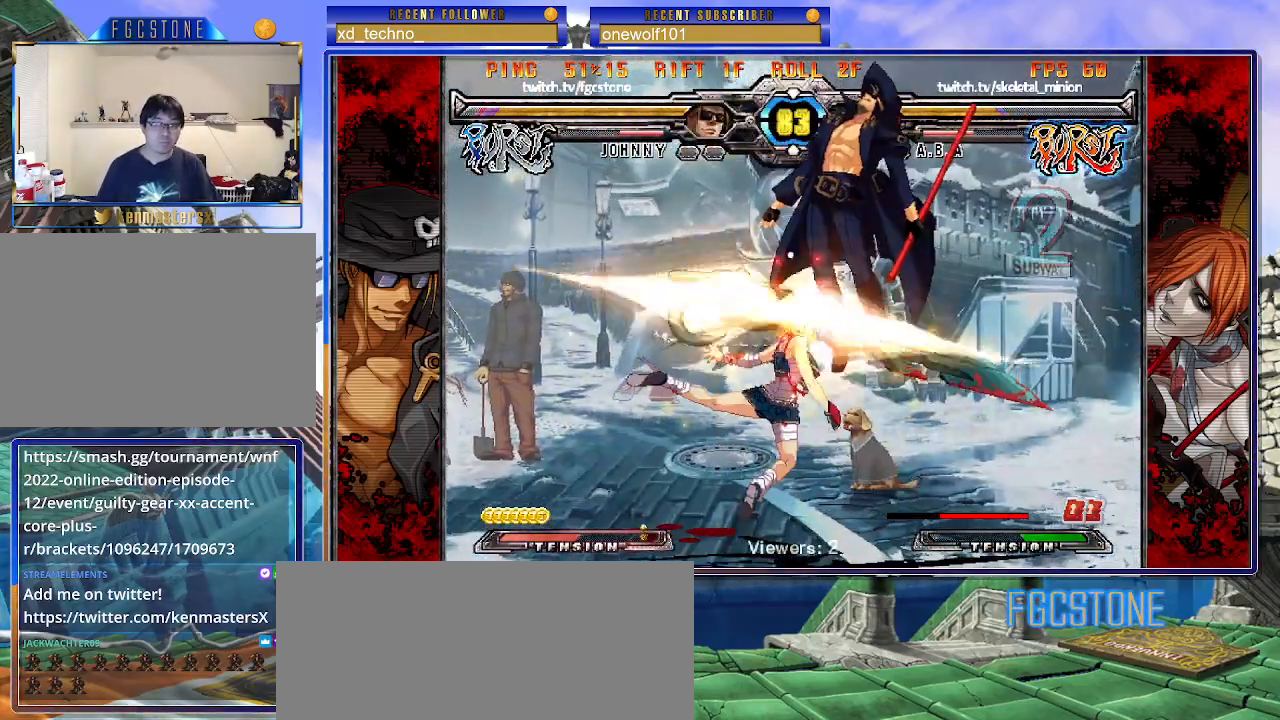
{"buttons": ["HS"], "left_stick": "right", "events": [[133, "HS", "down"], [250, "HS", "up"], [300, "HS", "down"], [400, "HS", "up"], [467, "HS", "down"]]}
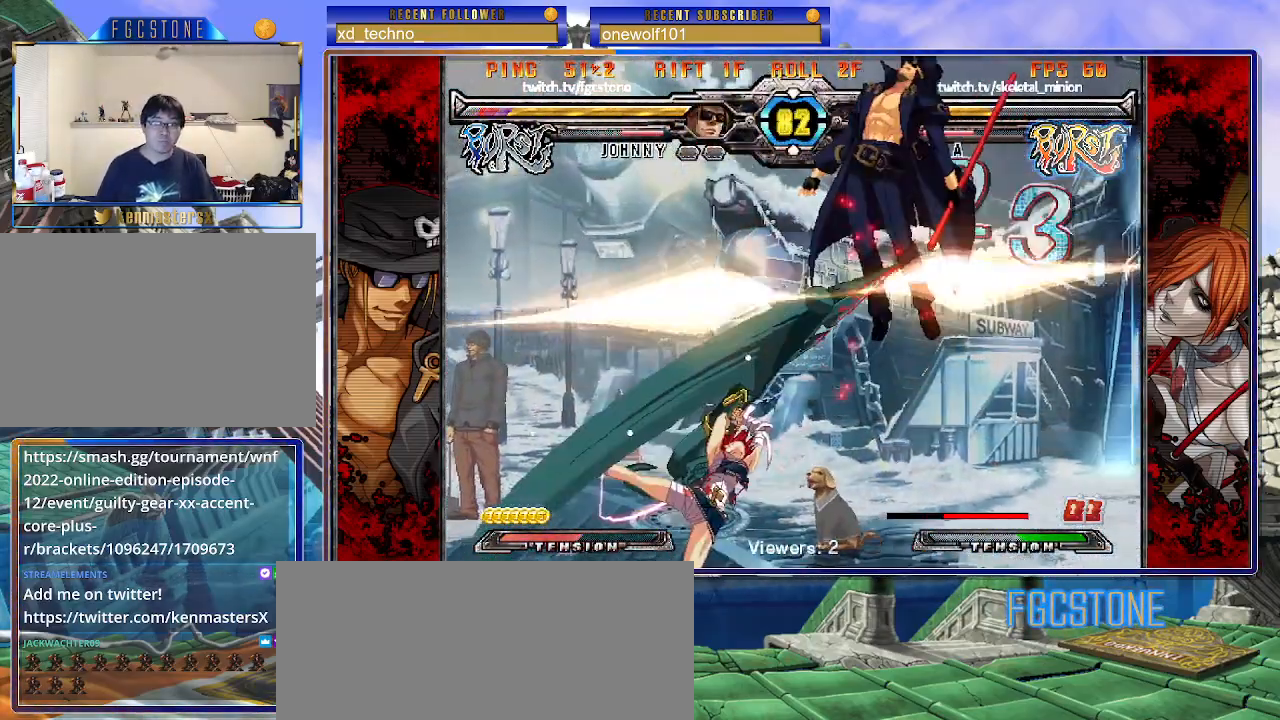
{"buttons": ["HS"], "left_stick": "right", "events": [[83, "HS", "up"], [117, "HS", "down"], [250, "HS", "up"], [317, "HS", "down"], [433, "HS", "up"], [483, "HS", "down"]]}
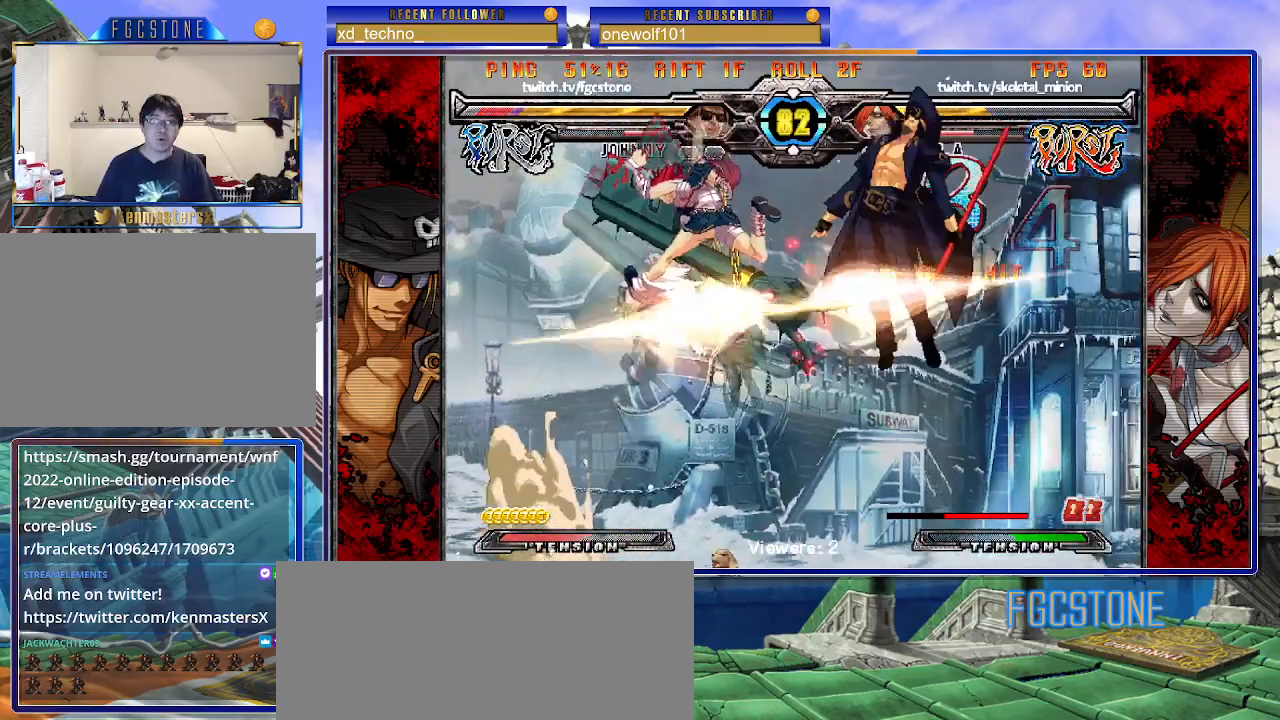
{"buttons": [], "left_stick": "center", "events": [[133, "HS", "up"], [167, "HS", "down"], [350, "HS", "up"], [483, "left_stick", "center"]]}
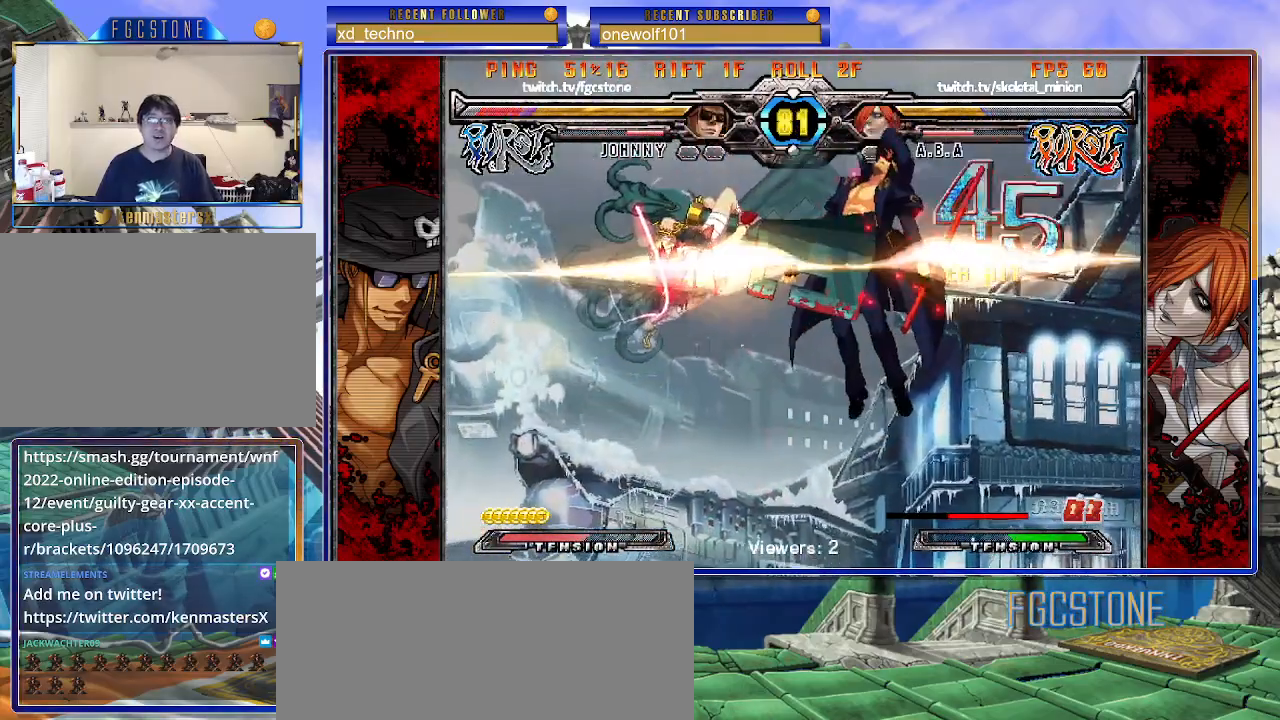
{"buttons": ["K"], "left_stick": "center", "events": [[433, "K", "down"]]}
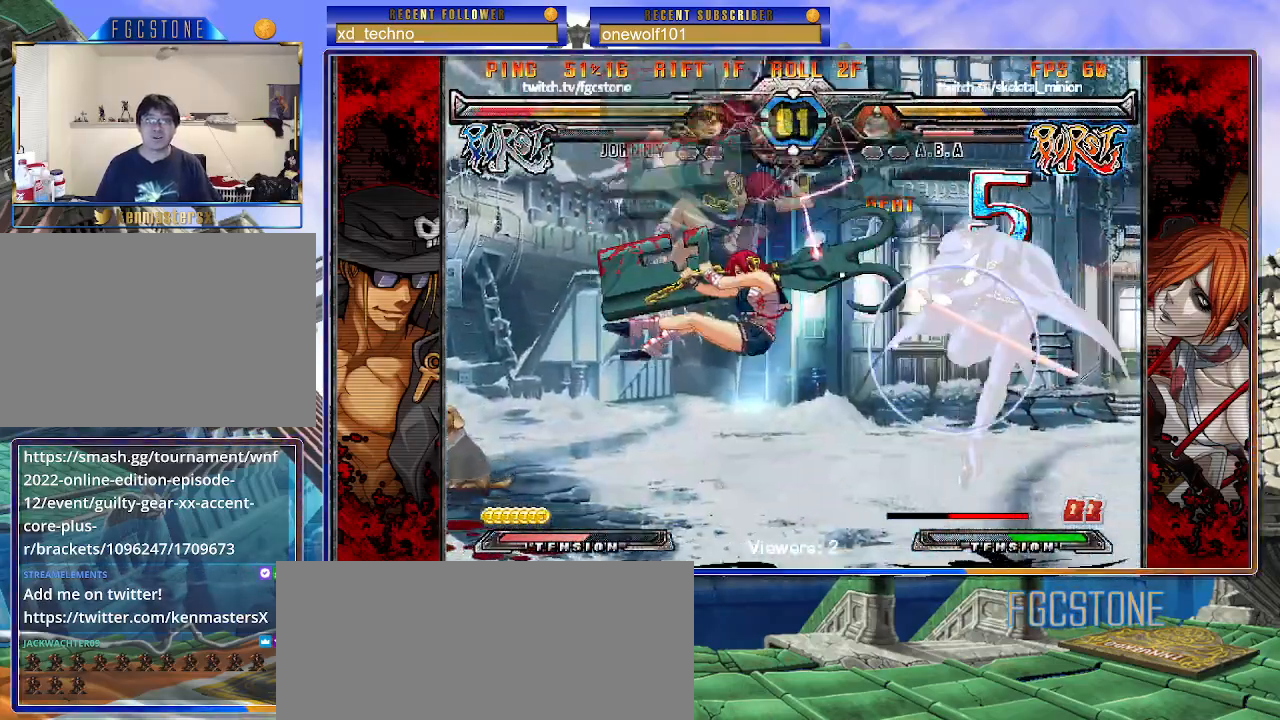
{"buttons": [], "left_stick": "down-right", "events": [[50, "K", "up"], [133, "K", "down"], [133, "left_stick", "right"], [233, "K", "up"], [350, "K", "down"], [417, "K", "up"], [433, "left_stick", "down-right"]]}
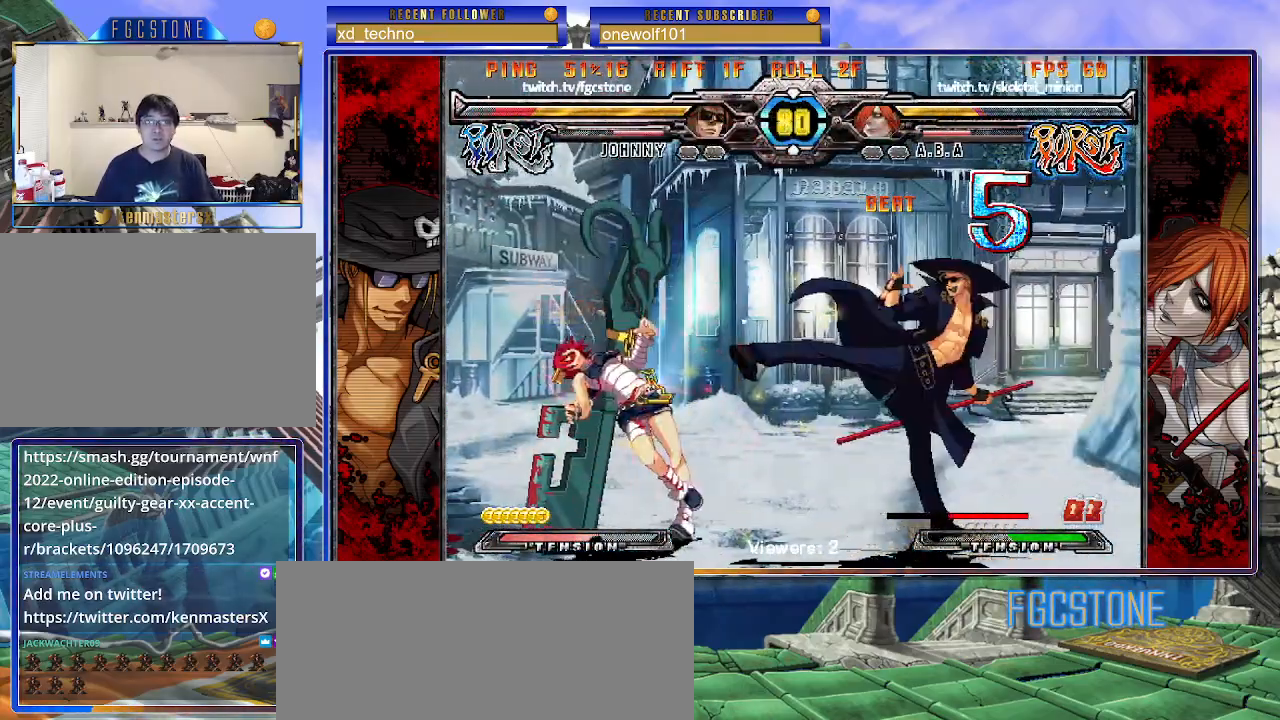
{"buttons": [], "left_stick": "down-right", "events": [[67, "D", "down"], [200, "D", "up"]]}
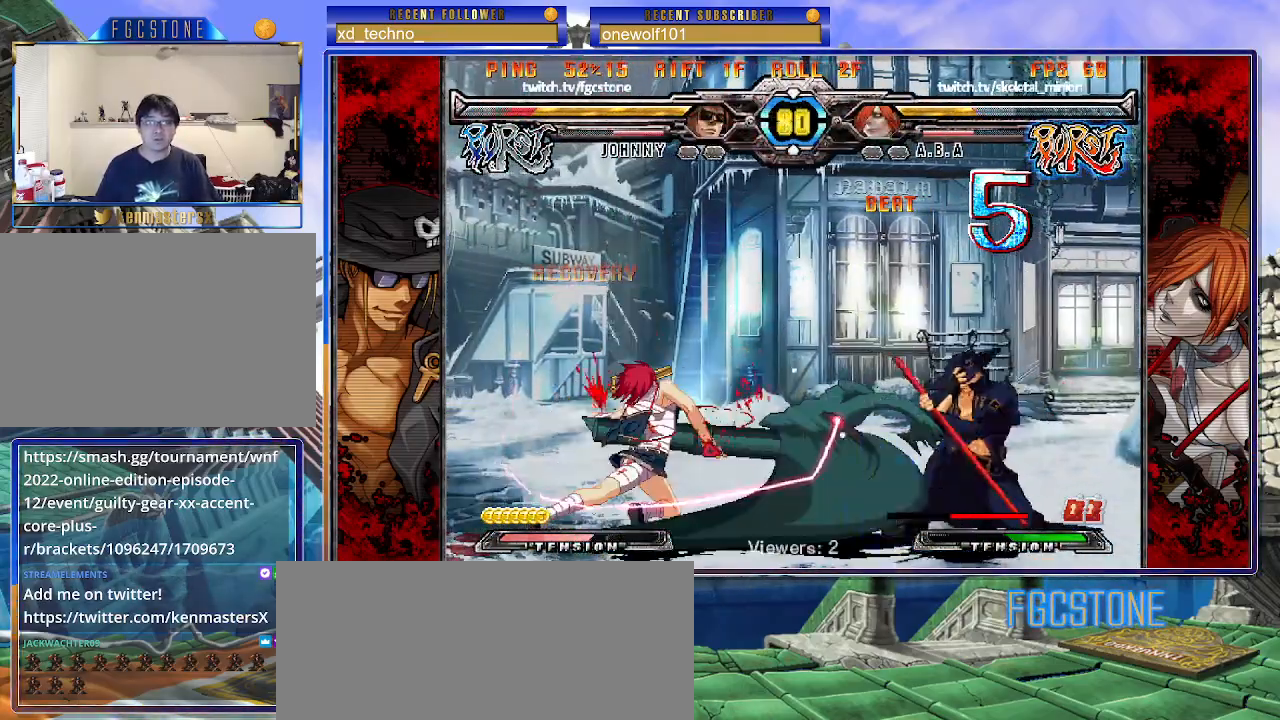
{"buttons": [], "left_stick": "down-right", "events": [[350, "left_stick", "left"], [500, "left_stick", "down-right"]]}
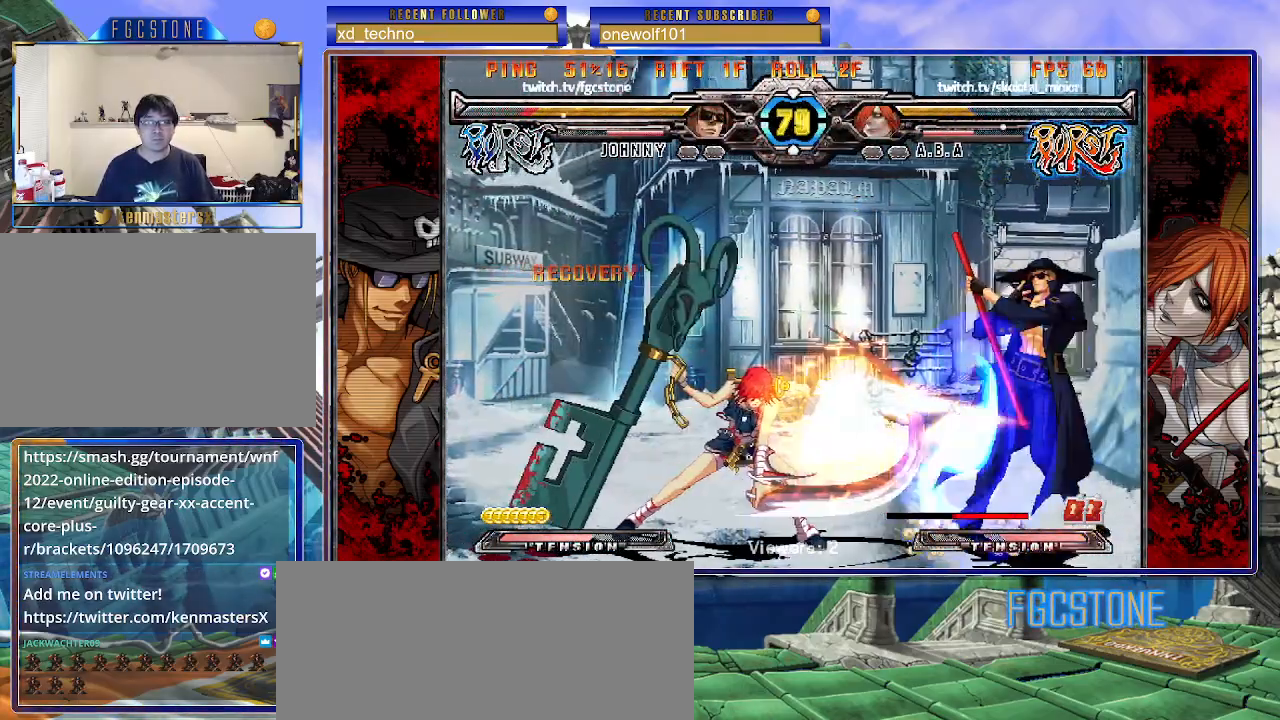
{"buttons": ["HS"], "left_stick": "left", "events": [[417, "left_stick", "left"], [450, "HS", "down"]]}
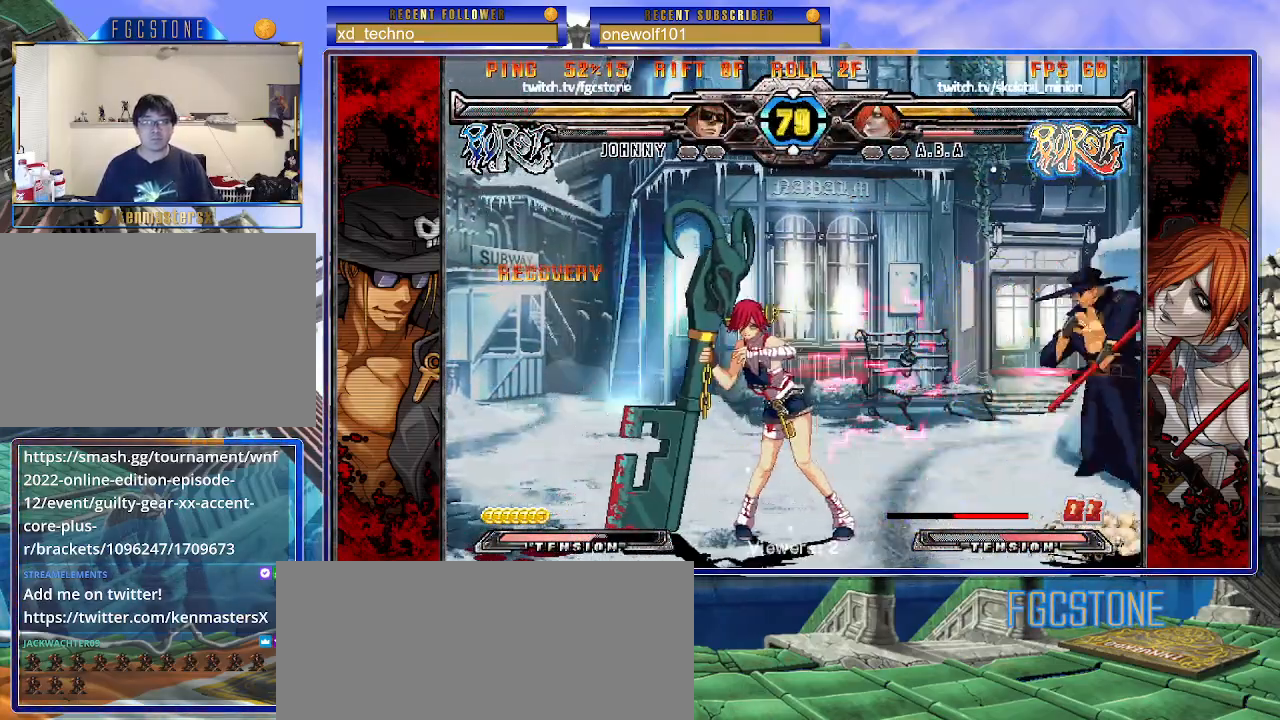
{"buttons": ["K"], "left_stick": "down-left", "events": [[67, "HS", "up"], [100, "left_stick", "center"], [183, "left_stick", "down-right"], [250, "left_stick", "down-left"], [333, "left_stick", "up-left"], [367, "K", "down"], [467, "left_stick", "down-left"]]}
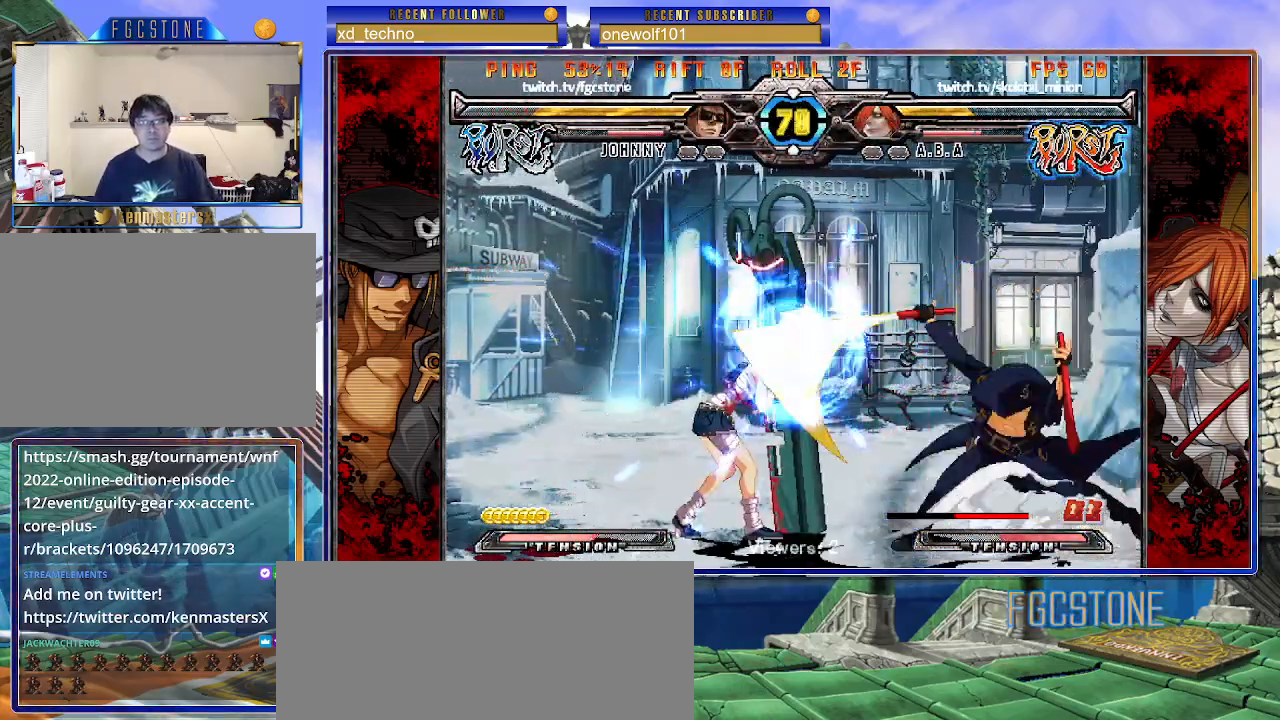
{"buttons": ["K"], "left_stick": "left", "events": [[50, "left_stick", "down-right"], [133, "left_stick", "up-right"], [167, "D", "down"], [217, "left_stick", "center"], [283, "D", "up"], [500, "left_stick", "left"]]}
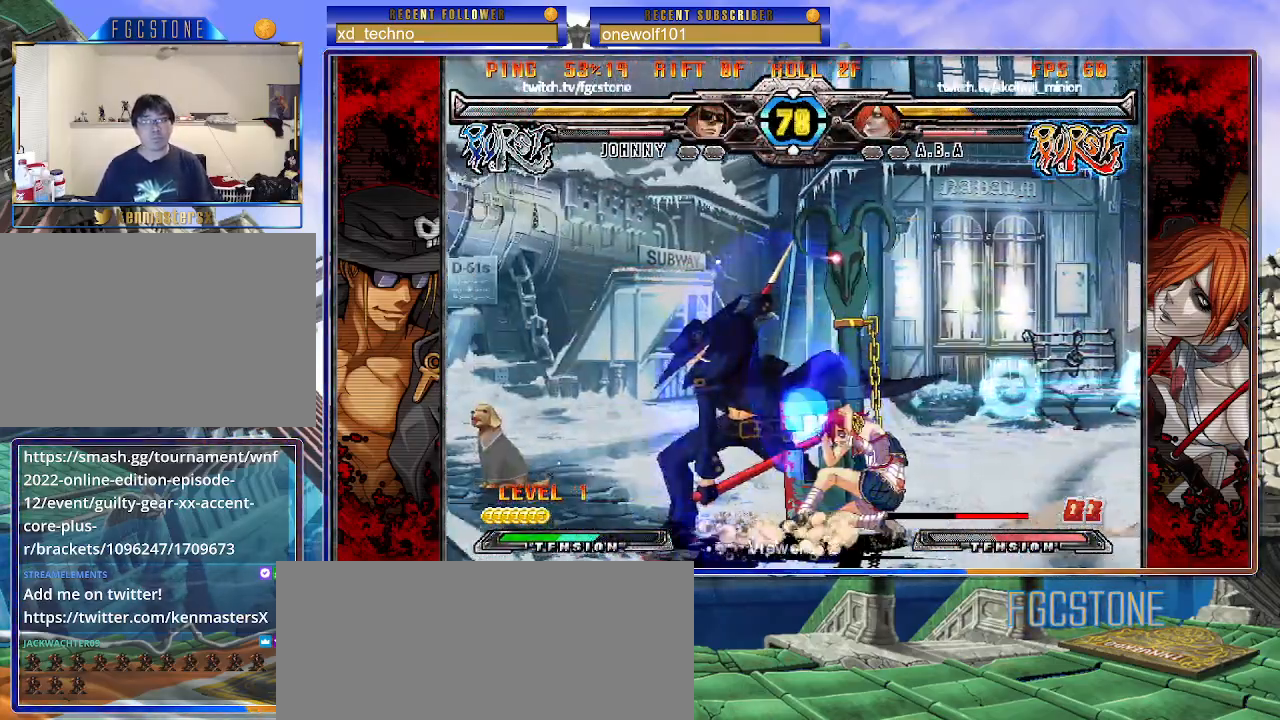
{"buttons": [], "left_stick": "down-left", "events": [[183, "K", "up"], [217, "left_stick", "down-left"]]}
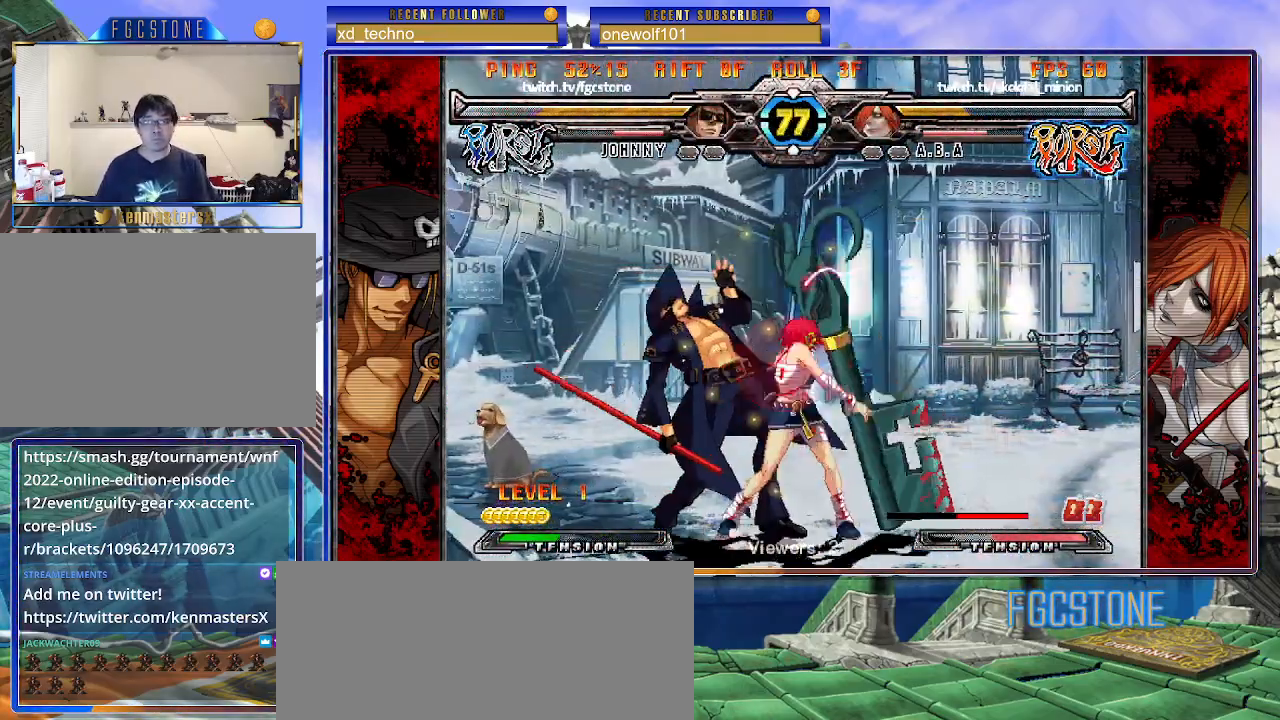
{"buttons": [], "left_stick": "down-left", "events": []}
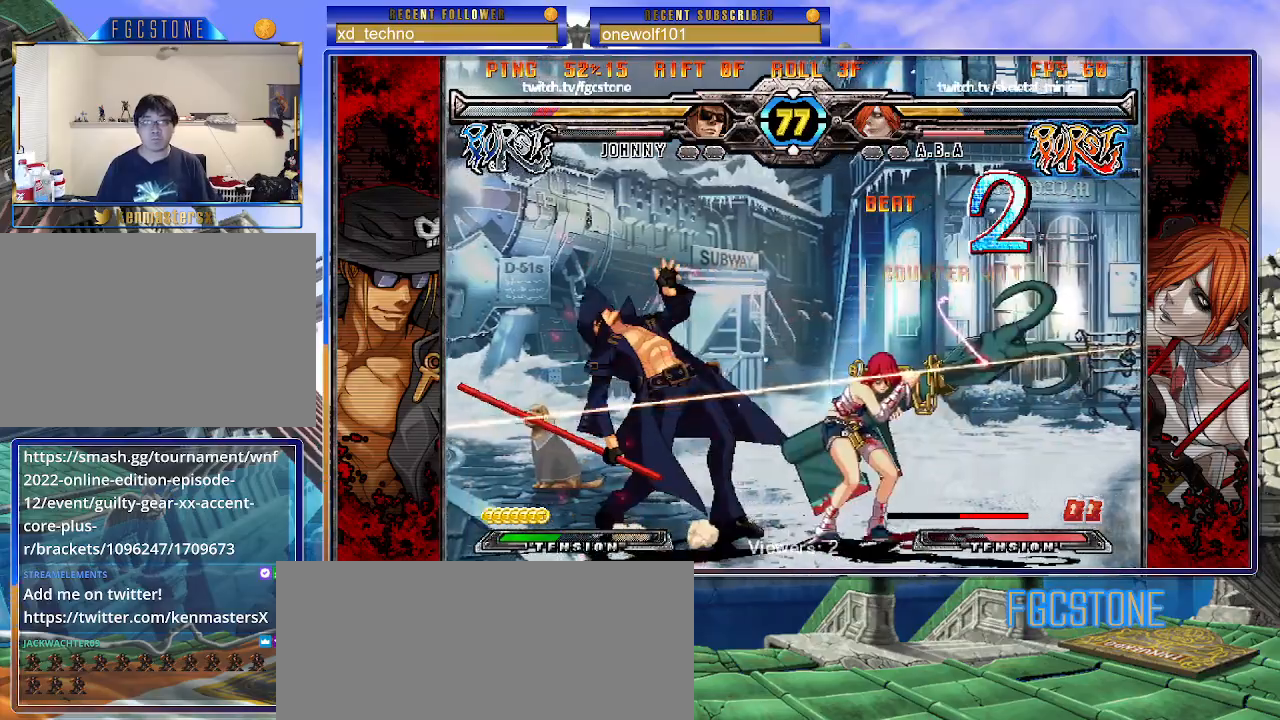
{"buttons": [], "left_stick": "down-left", "events": []}
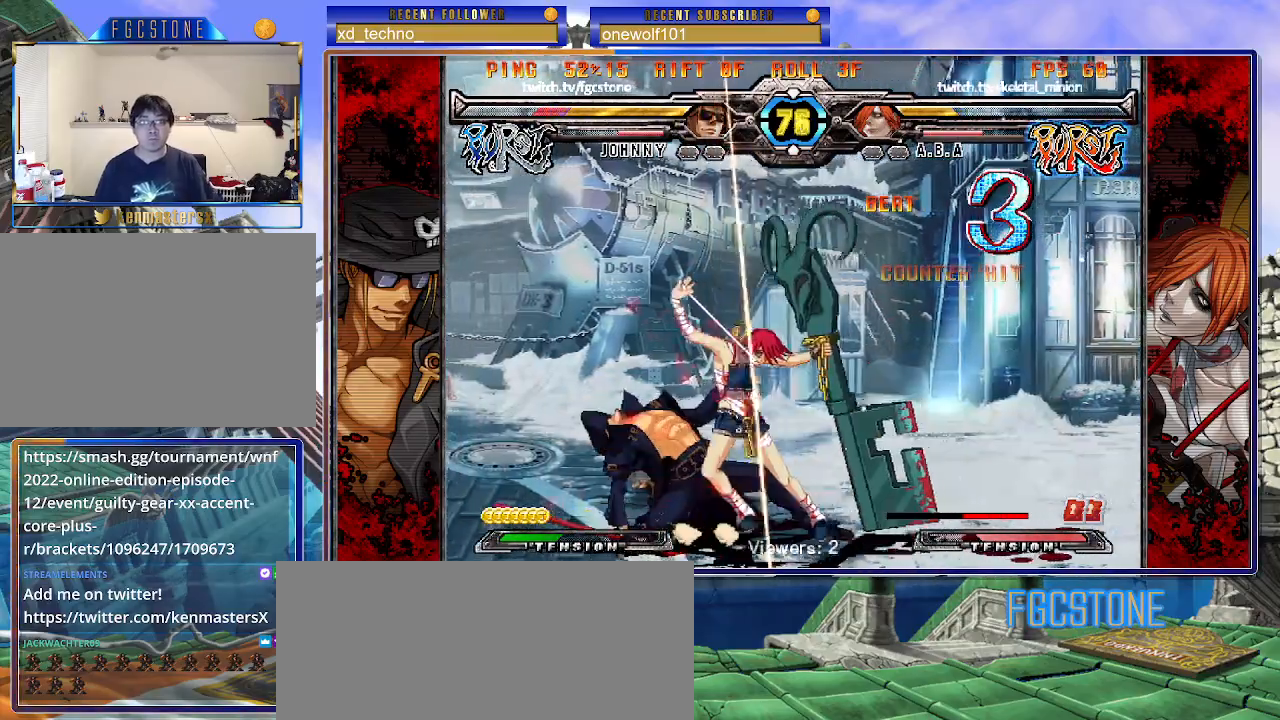
{"buttons": [], "left_stick": "down-left", "events": []}
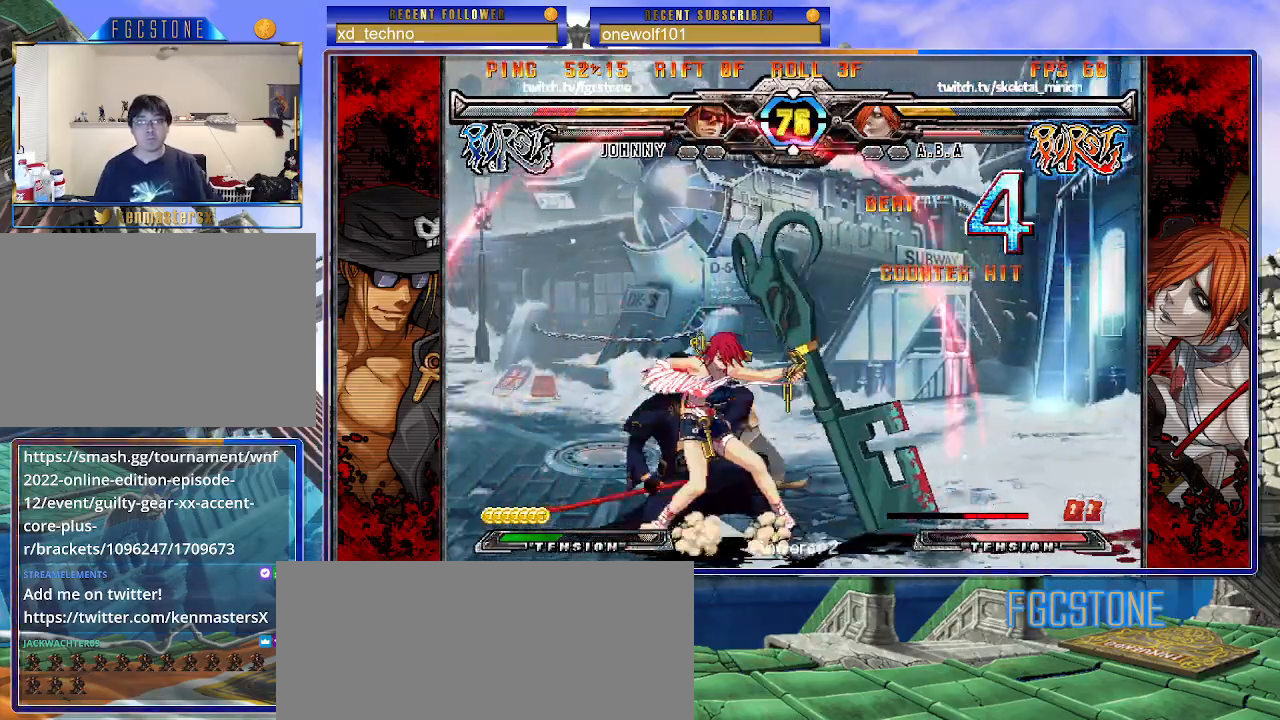
{"buttons": [], "left_stick": "center", "events": [[50, "left_stick", "right"], [117, "left_stick", "left"], [333, "left_stick", "down-right"], [383, "left_stick", "left"], [450, "left_stick", "down-right"], [500, "left_stick", "center"]]}
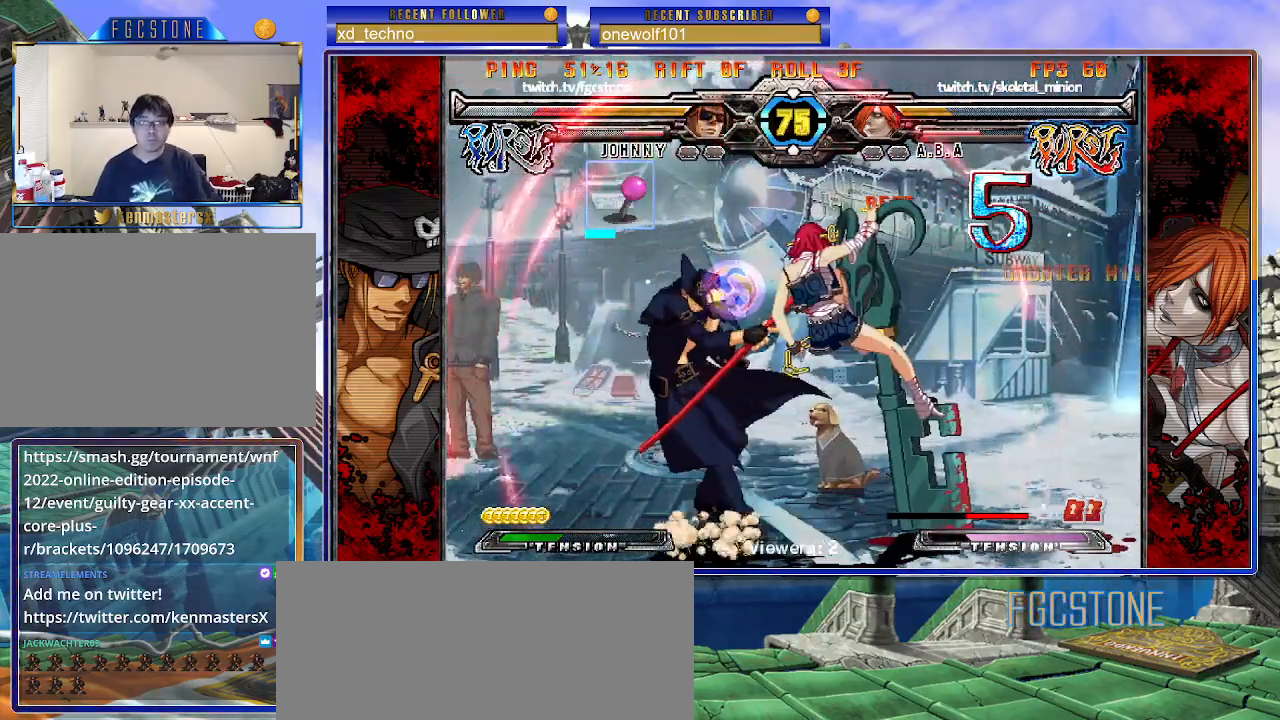
{"buttons": [], "left_stick": "left", "events": [[17, "left_stick", "up-left"], [133, "left_stick", "left"]]}